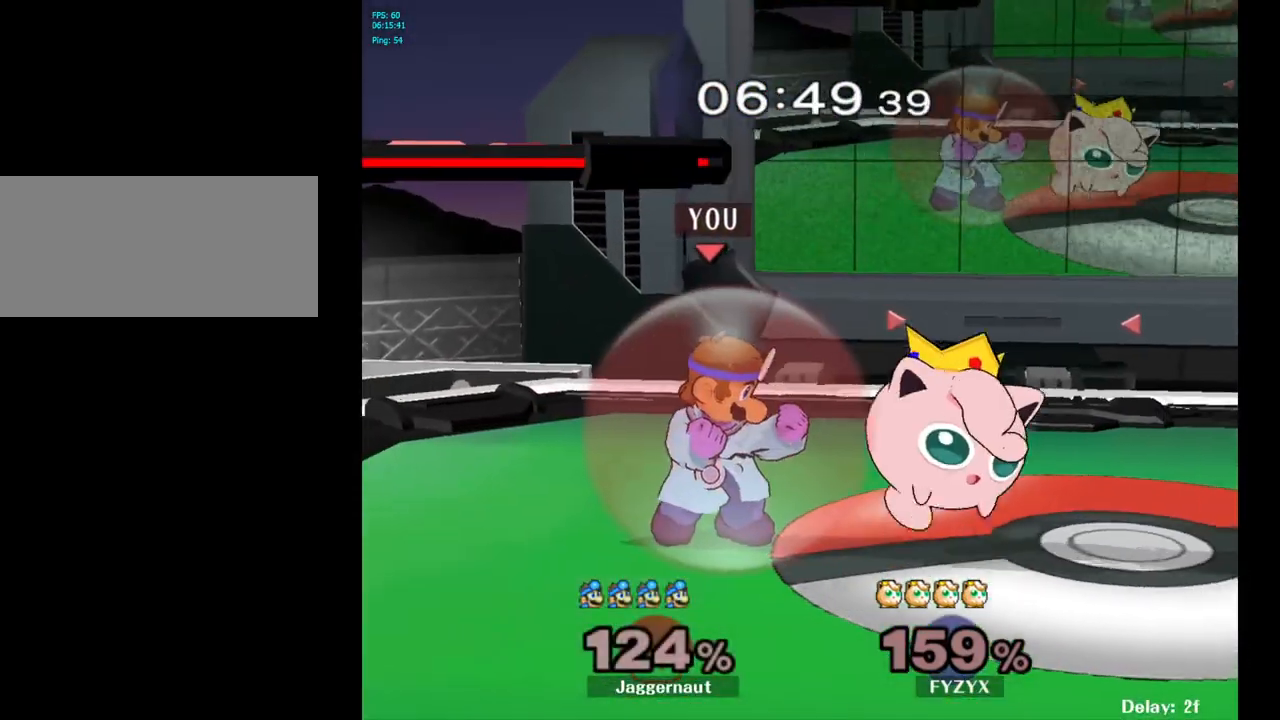
Gameplay with a controller (Nintendo layout); each line is a JSON object with the inputs held at the frame after it. "events" lists button and stick changes between this image and that frame as [ms after this image, input, new state], when the widget could be followed in between. Not read: L3 R3.
{"buttons": [], "left_stick": "right", "right_stick": "center", "events": [[150, "R1", "up"], [417, "left_stick", "right"], [433, "Y", "down"], [467, "Y", "up"]]}
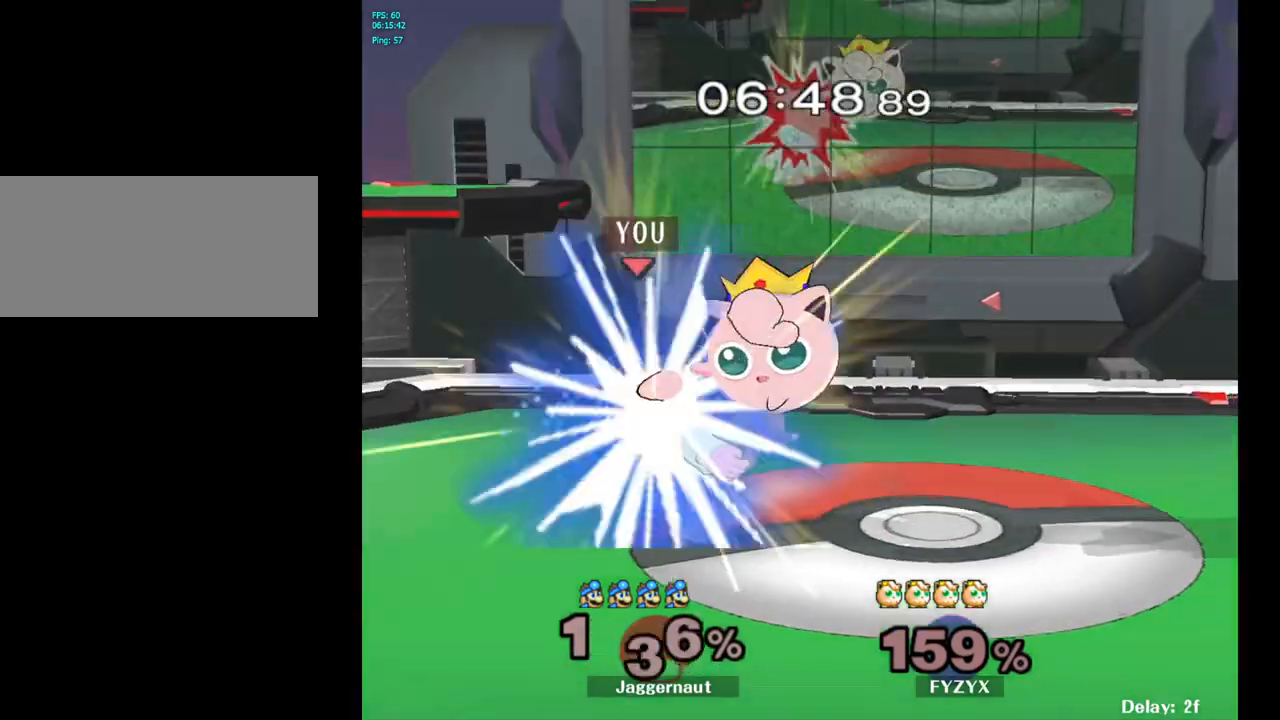
{"buttons": [], "left_stick": "right", "right_stick": "center", "events": [[33, "left_stick", "center"], [67, "A", "down"], [150, "A", "up"], [317, "left_stick", "right"]]}
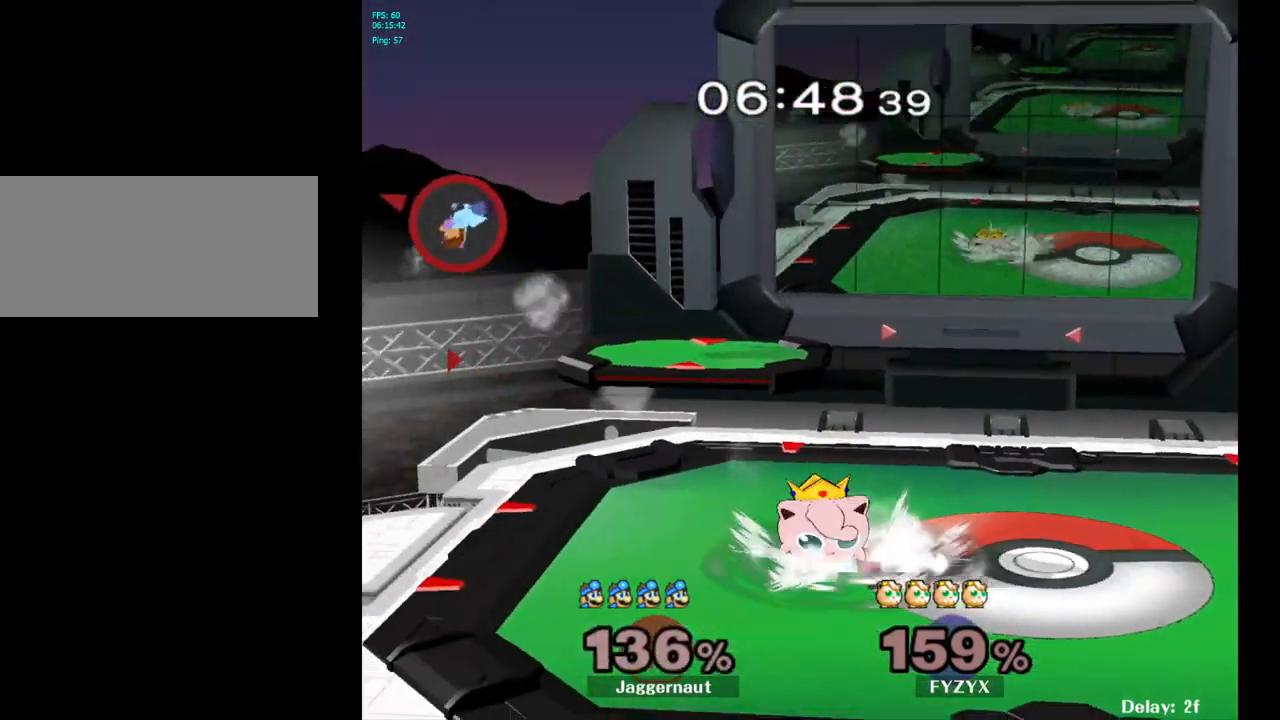
{"buttons": [], "left_stick": "right", "right_stick": "center", "events": []}
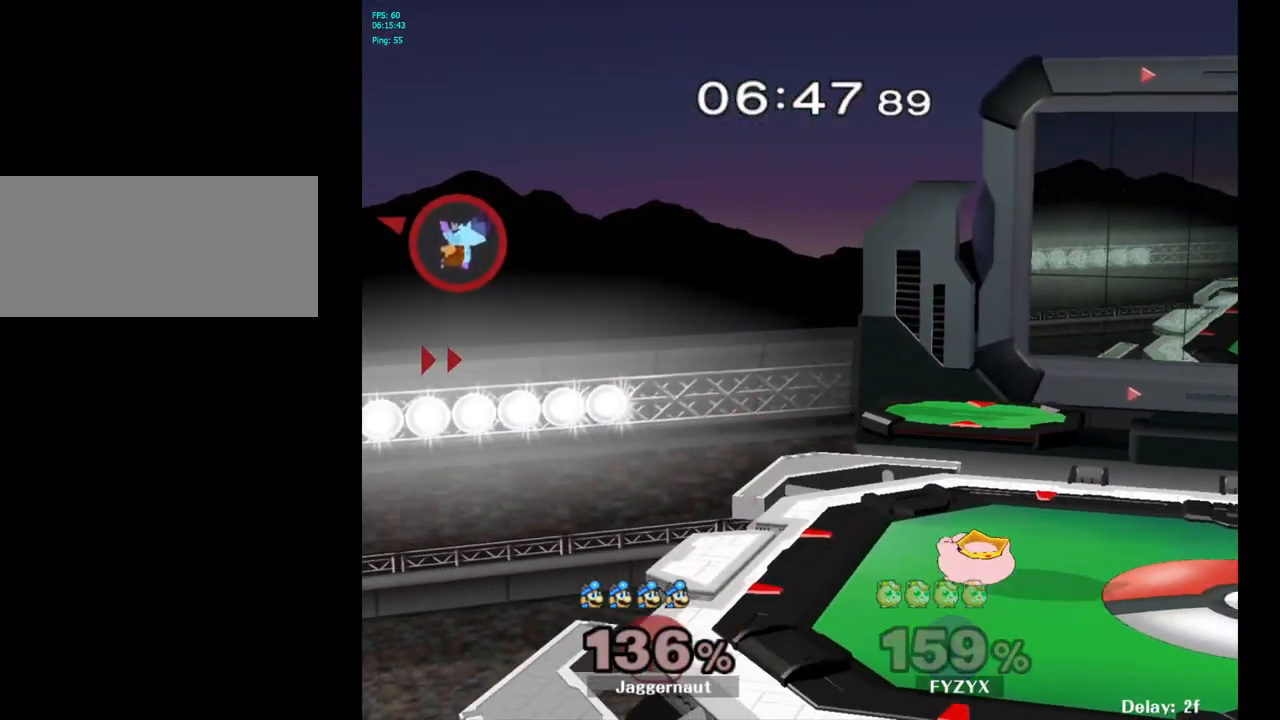
{"buttons": [], "left_stick": "center", "right_stick": "center", "events": [[167, "Y", "down"], [267, "Y", "up"], [317, "Y", "down"], [467, "Y", "up"], [483, "left_stick", "center"]]}
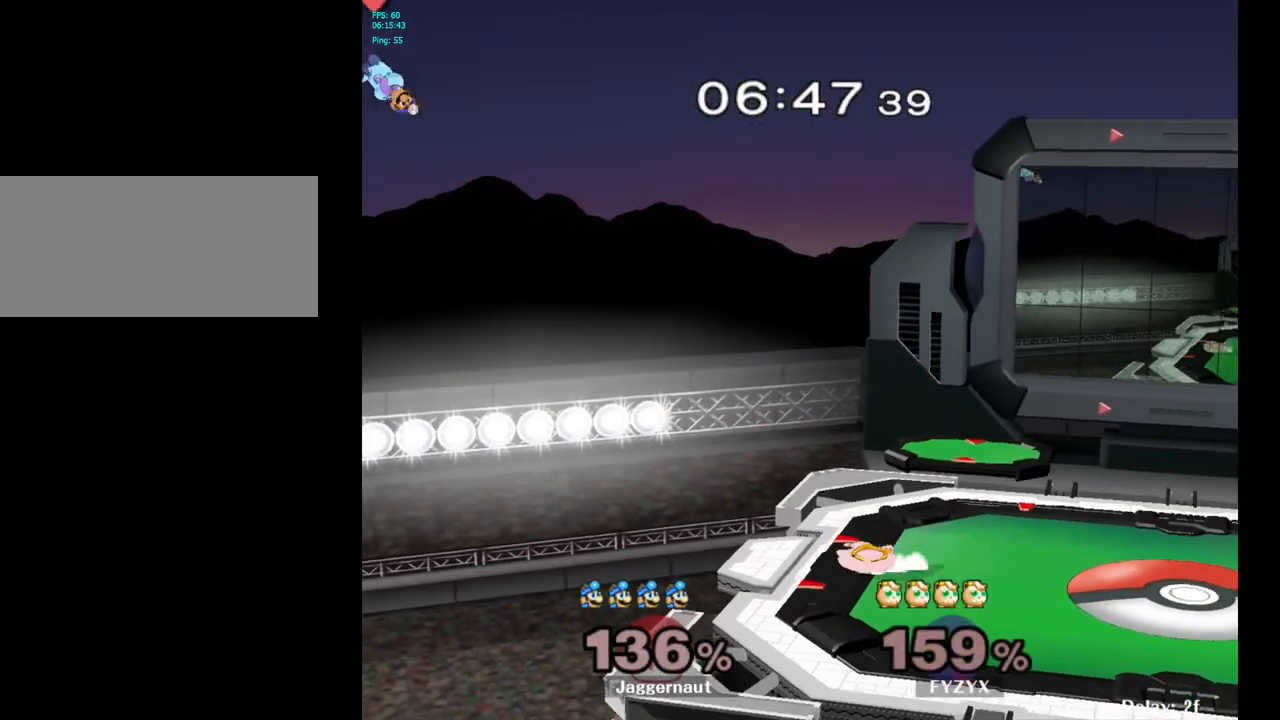
{"buttons": [], "left_stick": "right", "right_stick": "center", "events": [[67, "B", "down"], [167, "B", "up"], [183, "left_stick", "right"], [317, "left_stick", "center"], [500, "left_stick", "right"]]}
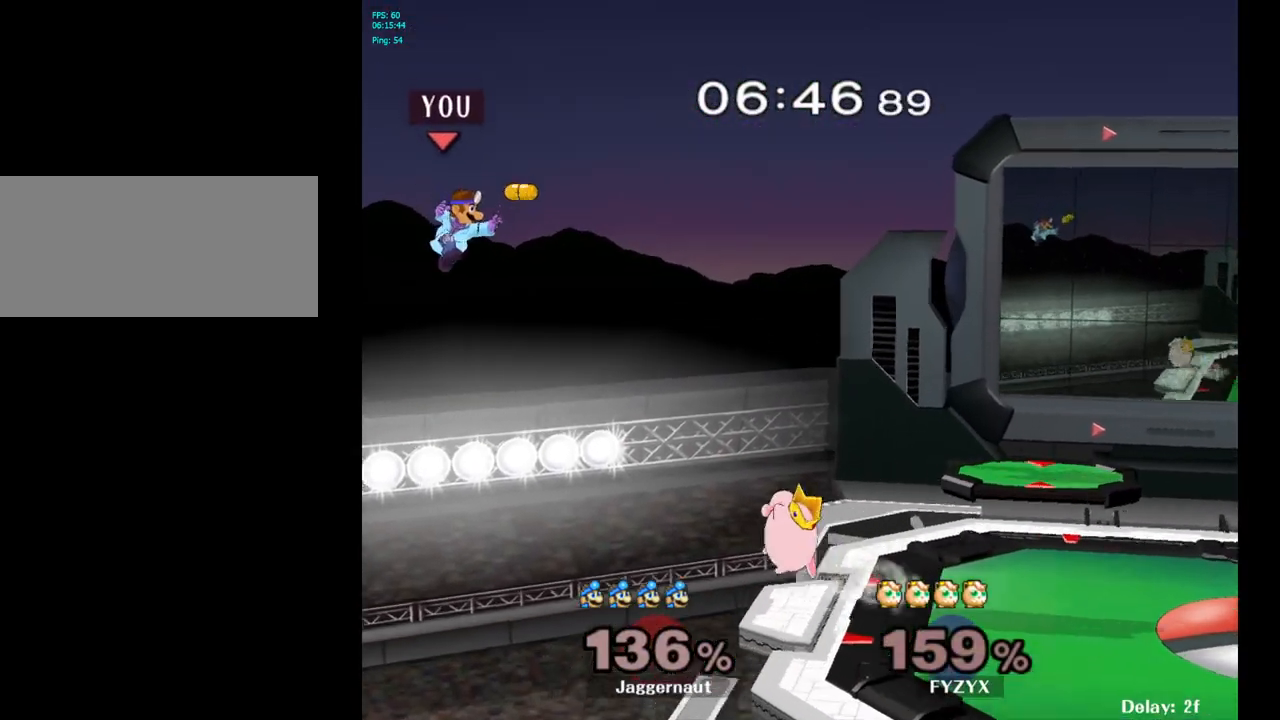
{"buttons": [], "left_stick": "right", "right_stick": "center", "events": [[150, "left_stick", "center"], [250, "left_stick", "left"], [383, "left_stick", "right"]]}
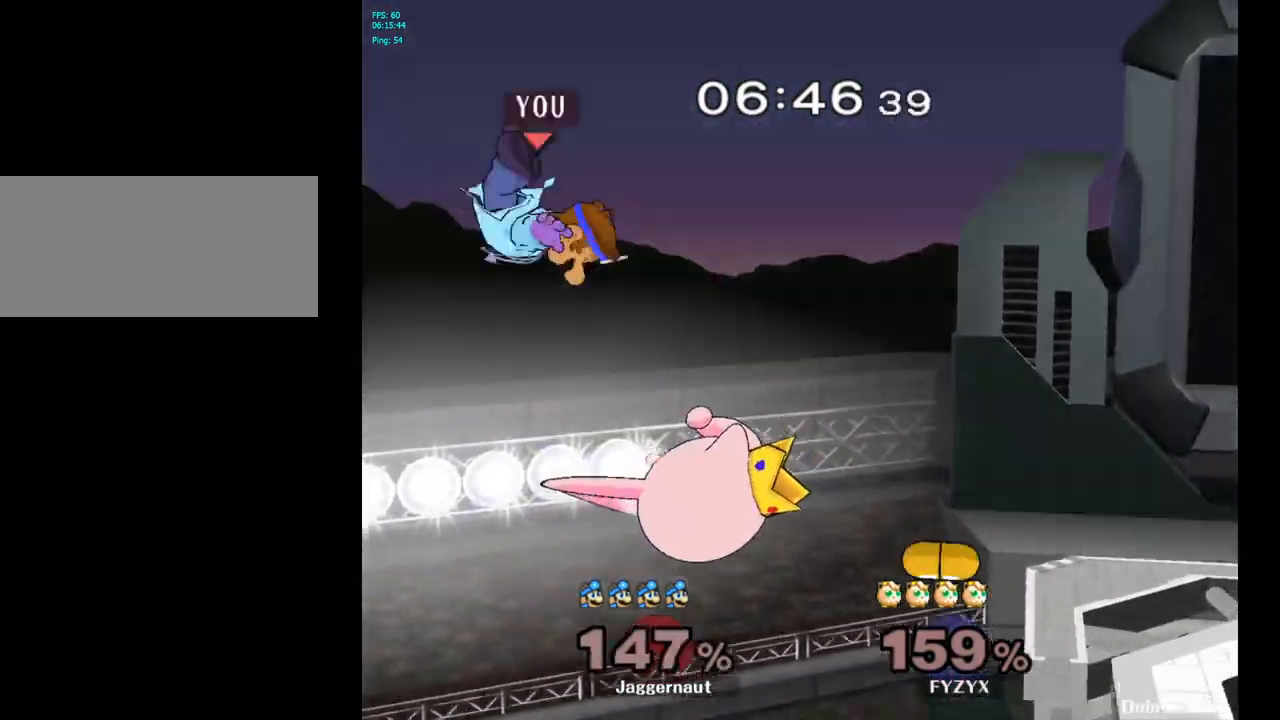
{"buttons": [], "left_stick": "right", "right_stick": "center", "events": []}
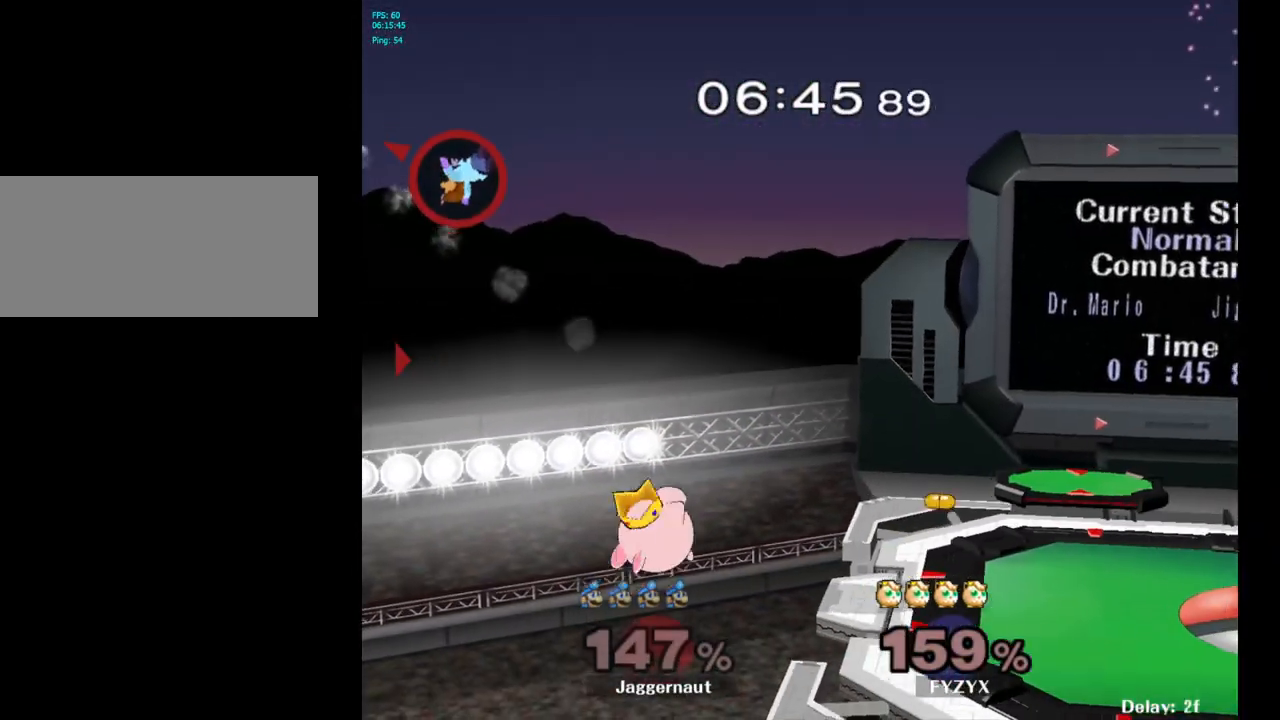
{"buttons": [], "left_stick": "right", "right_stick": "center", "events": []}
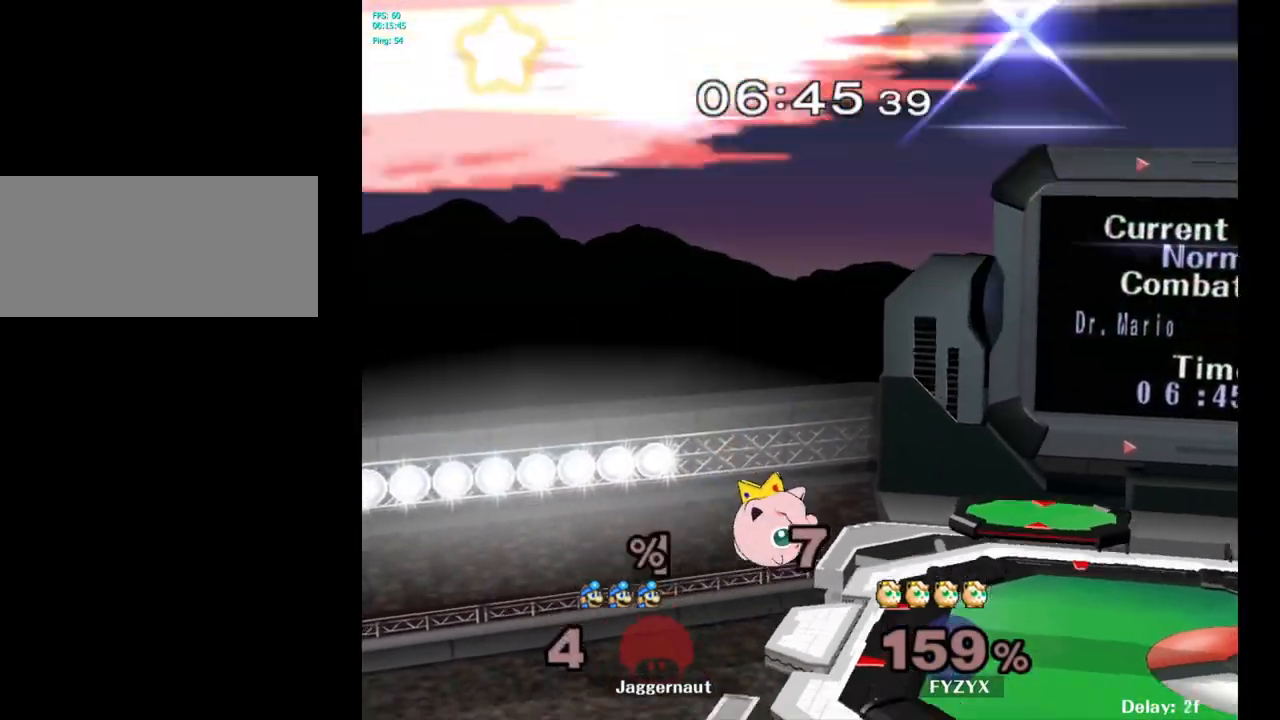
{"buttons": [], "left_stick": "center", "right_stick": "center", "events": [[233, "left_stick", "center"]]}
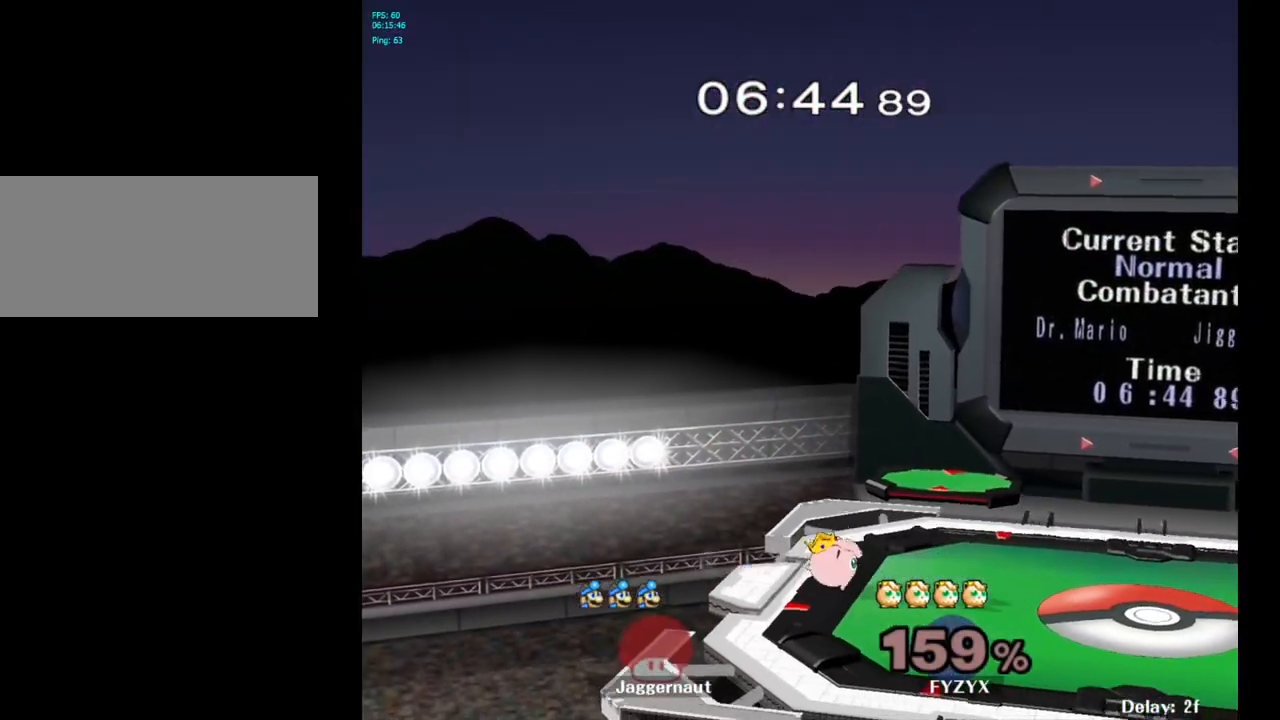
{"buttons": [], "left_stick": "center", "right_stick": "center", "events": []}
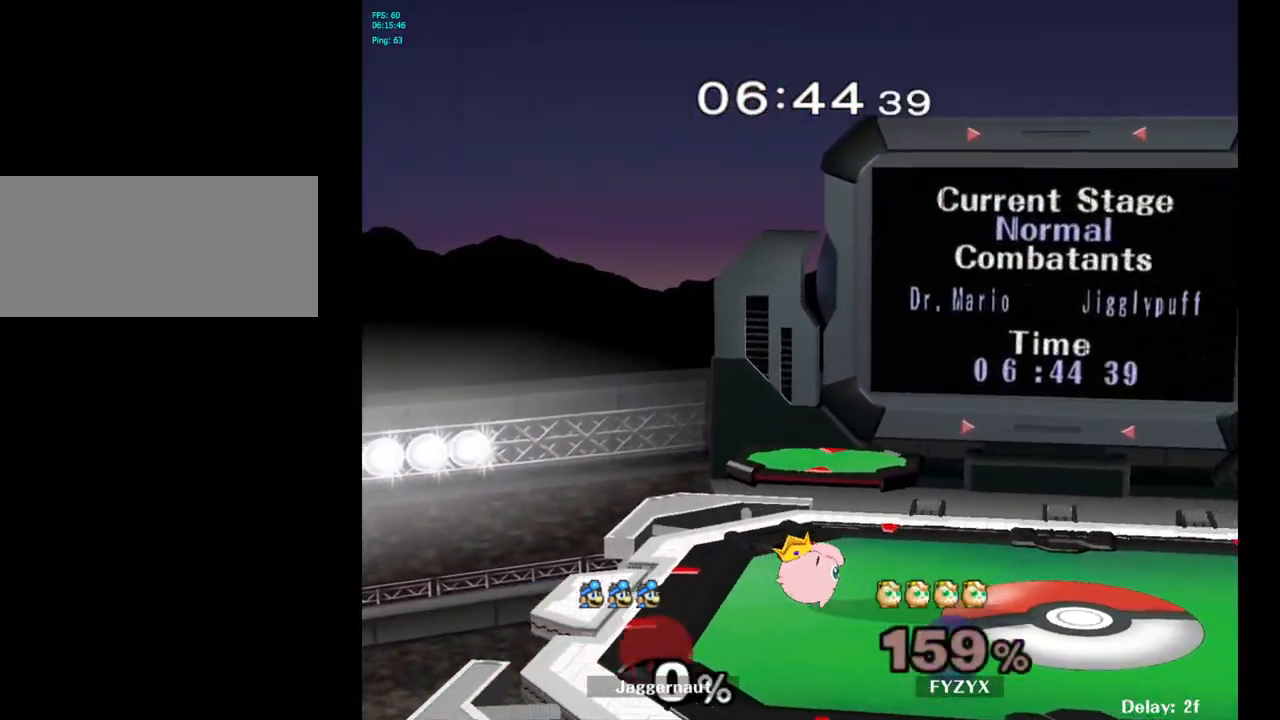
{"buttons": [], "left_stick": "left", "right_stick": "center", "events": [[350, "left_stick", "left"]]}
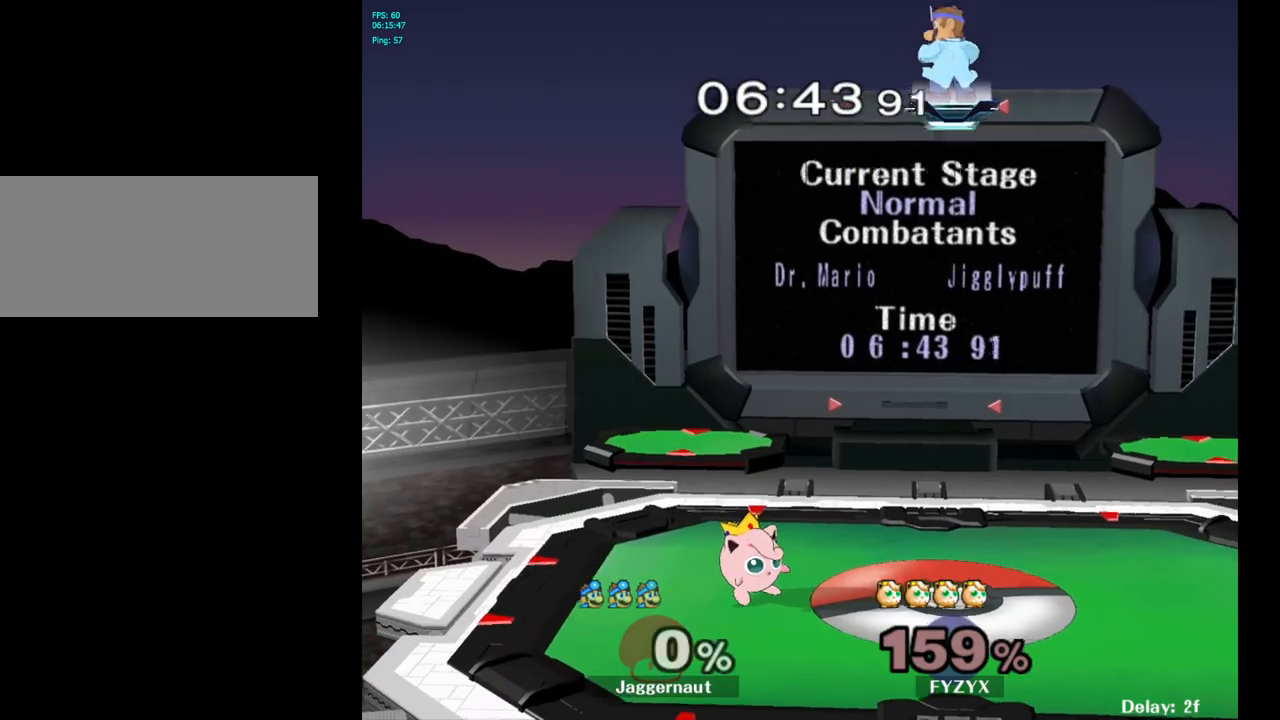
{"buttons": [], "left_stick": "left", "right_stick": "center", "events": []}
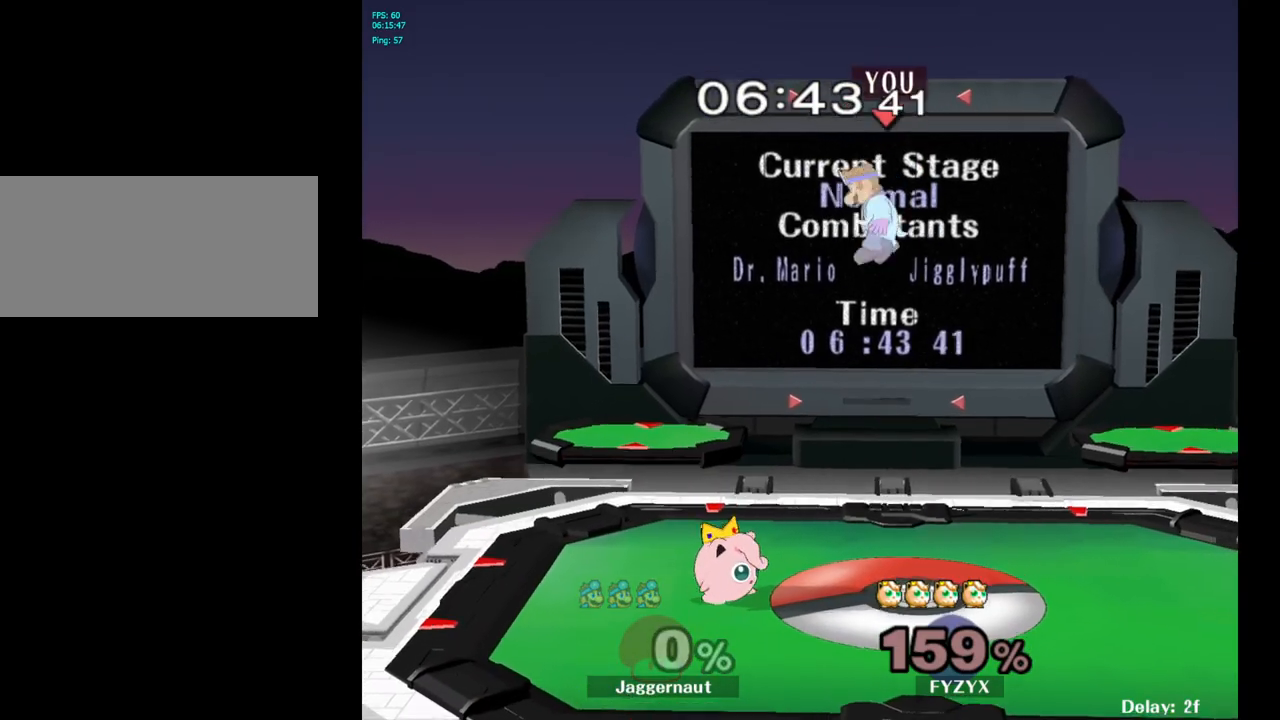
{"buttons": [], "left_stick": "left", "right_stick": "center", "events": [[217, "left_stick", "down-left"], [267, "right_stick", "left"], [383, "right_stick", "center"], [433, "left_stick", "left"]]}
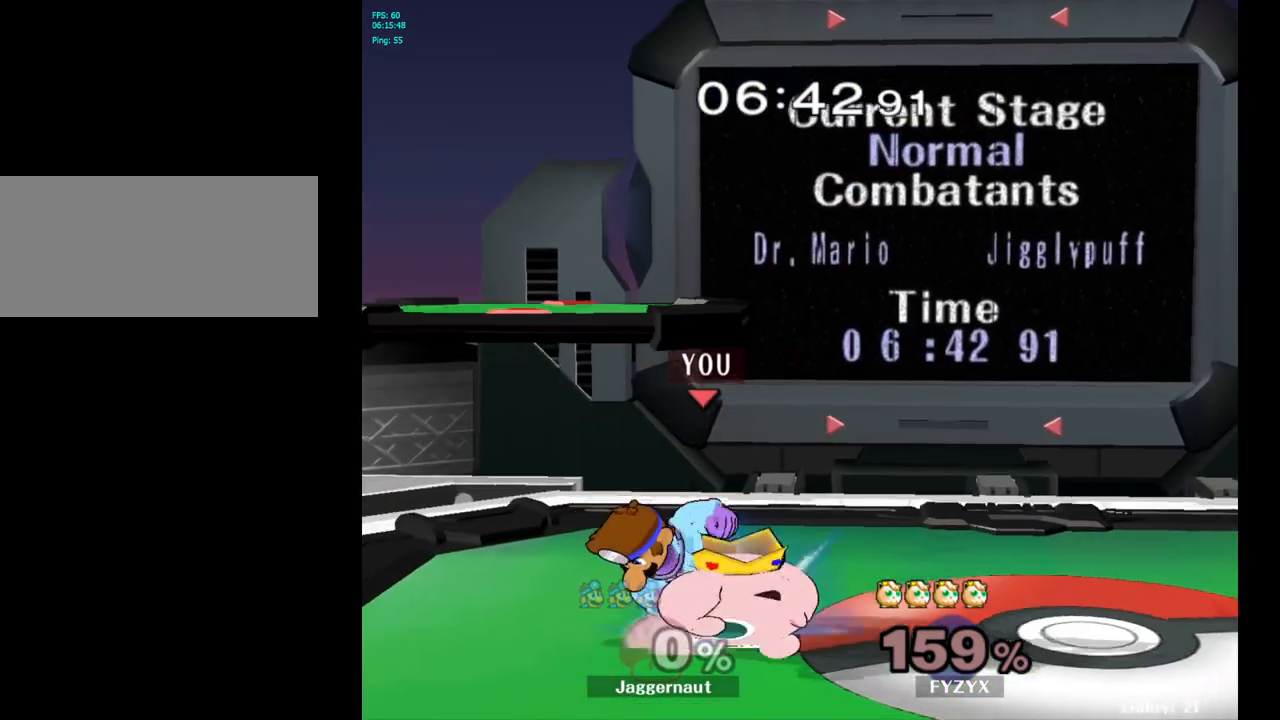
{"buttons": [], "left_stick": "center", "right_stick": "center", "events": [[33, "left_stick", "center"], [417, "left_stick", "left"], [467, "Y", "down"], [483, "Y", "up"], [483, "left_stick", "center"]]}
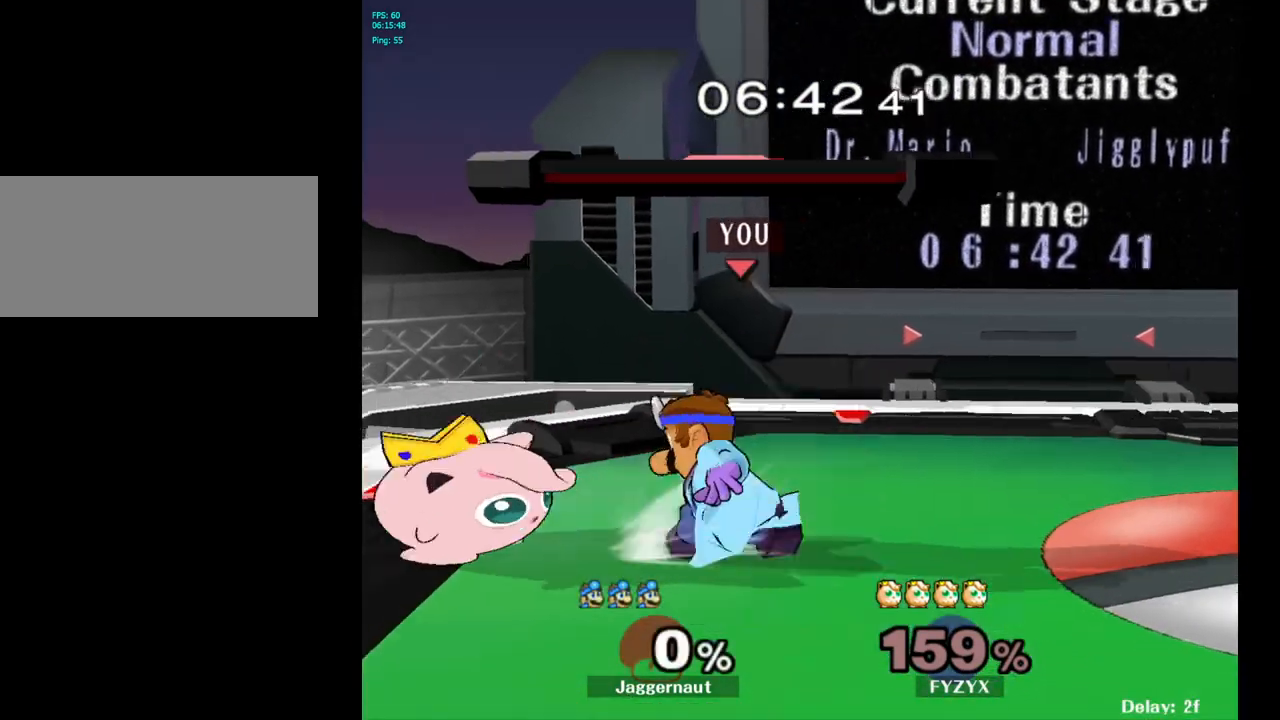
{"buttons": ["R1"], "left_stick": "down", "right_stick": "center", "events": [[83, "A", "down"], [150, "A", "up"], [433, "left_stick", "down"], [500, "R1", "down"]]}
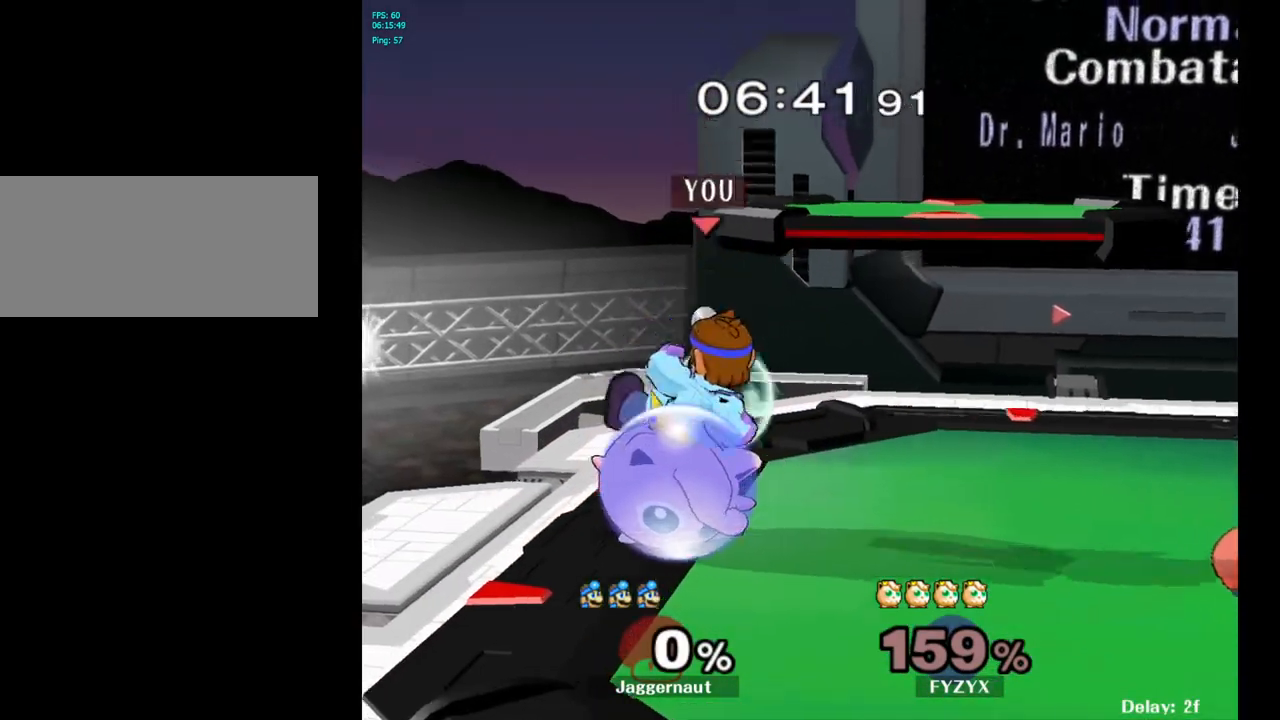
{"buttons": [], "left_stick": "center", "right_stick": "center", "events": [[167, "left_stick", "center"], [183, "R1", "up"], [350, "A", "down"], [450, "A", "up"]]}
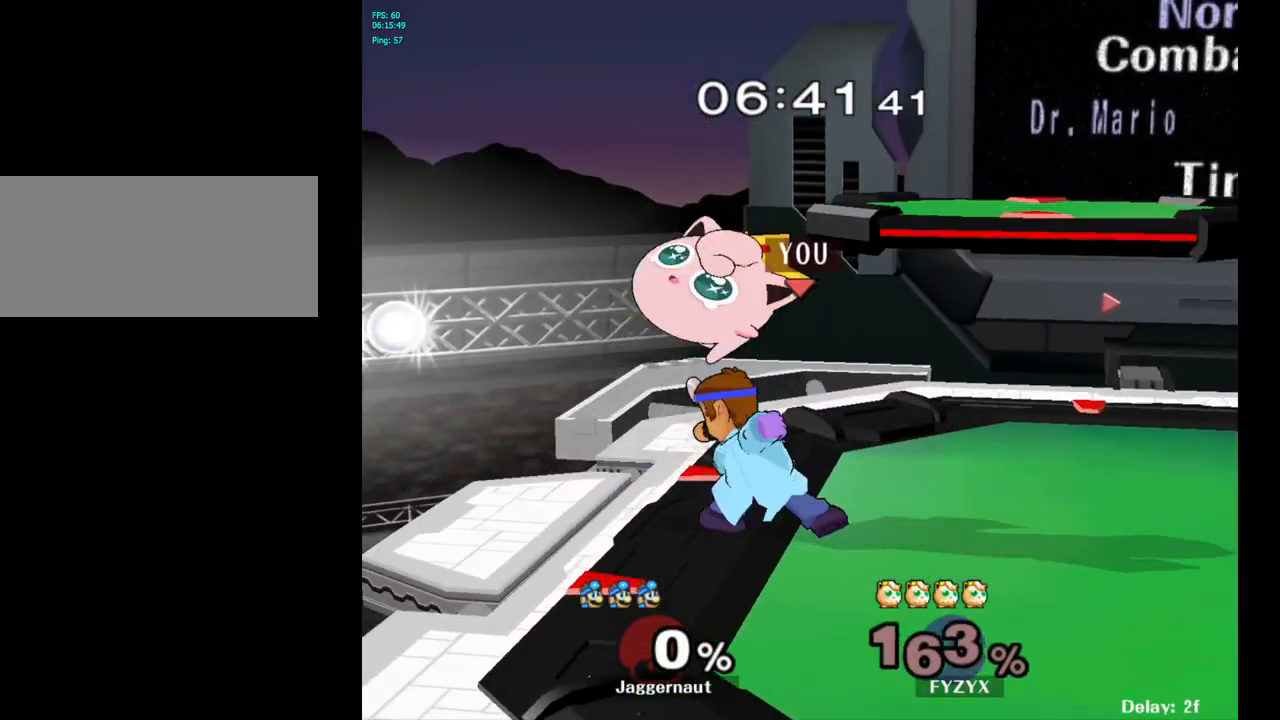
{"buttons": [], "left_stick": "center", "right_stick": "center", "events": [[317, "Z", "down"], [483, "Z", "up"]]}
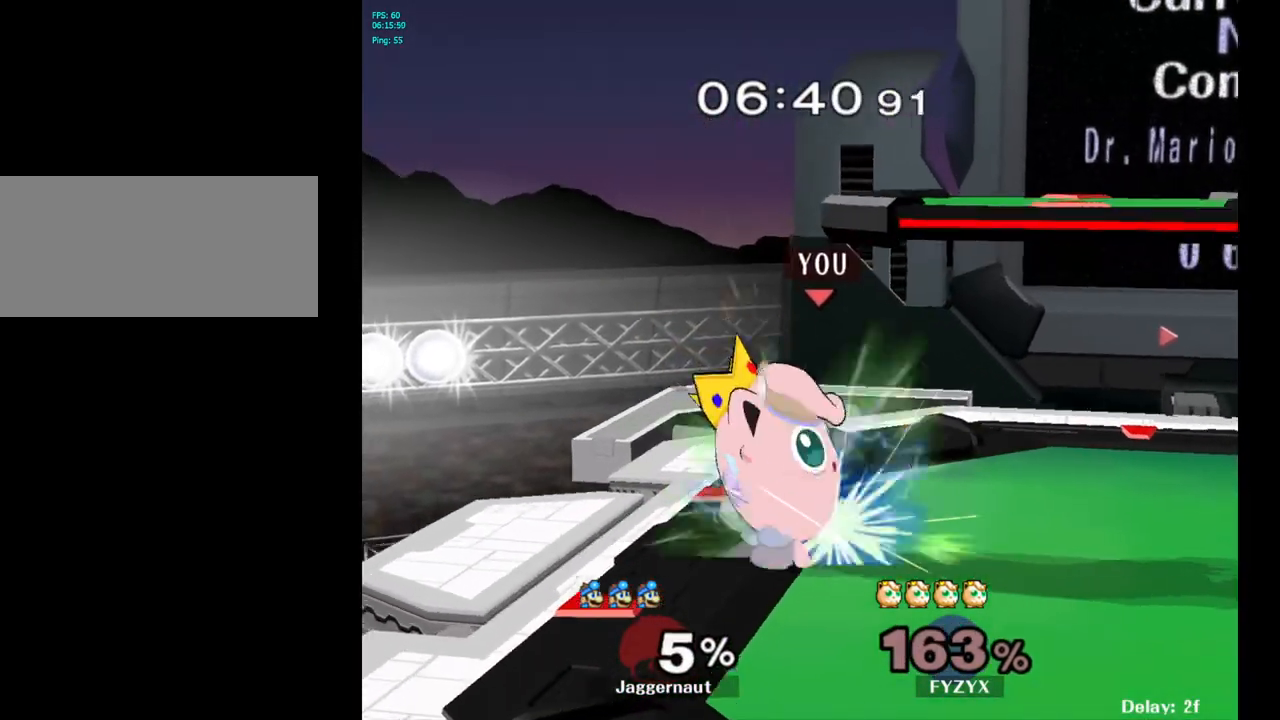
{"buttons": [], "left_stick": "center", "right_stick": "center", "events": [[367, "A", "down"], [433, "A", "up"]]}
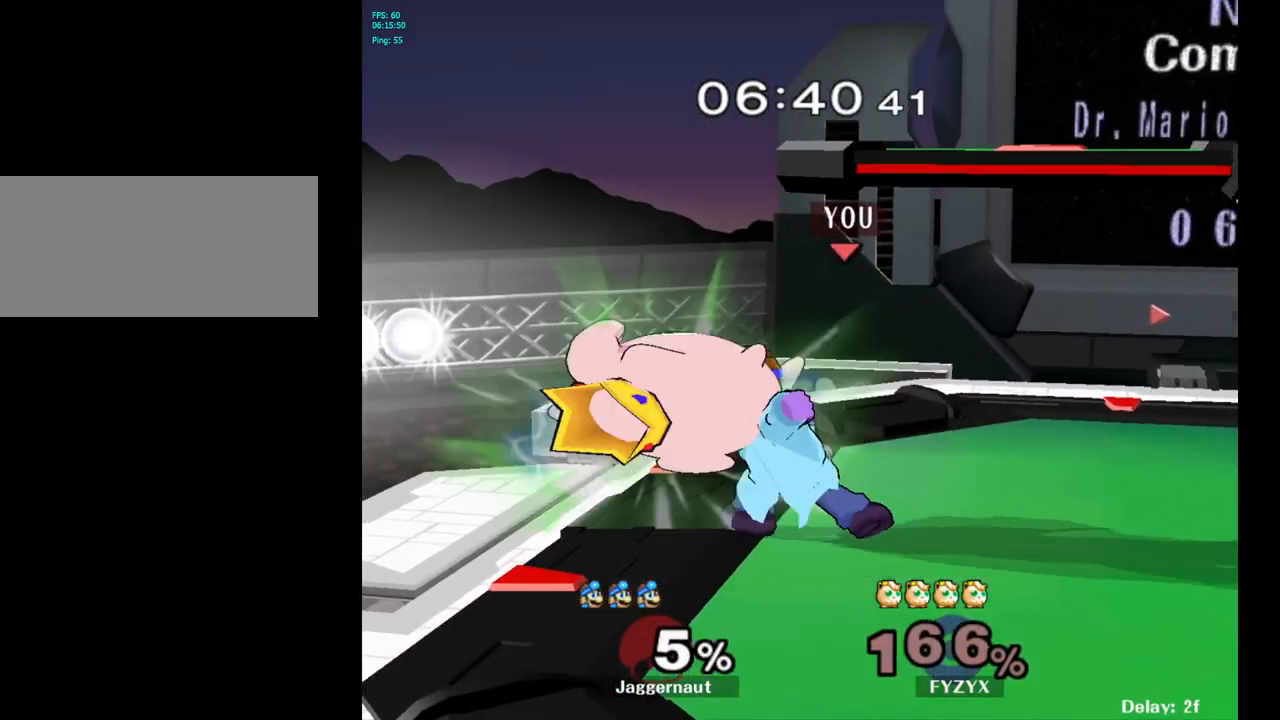
{"buttons": [], "left_stick": "right", "right_stick": "center", "events": [[217, "Z", "down"], [333, "Z", "up"], [450, "left_stick", "right"]]}
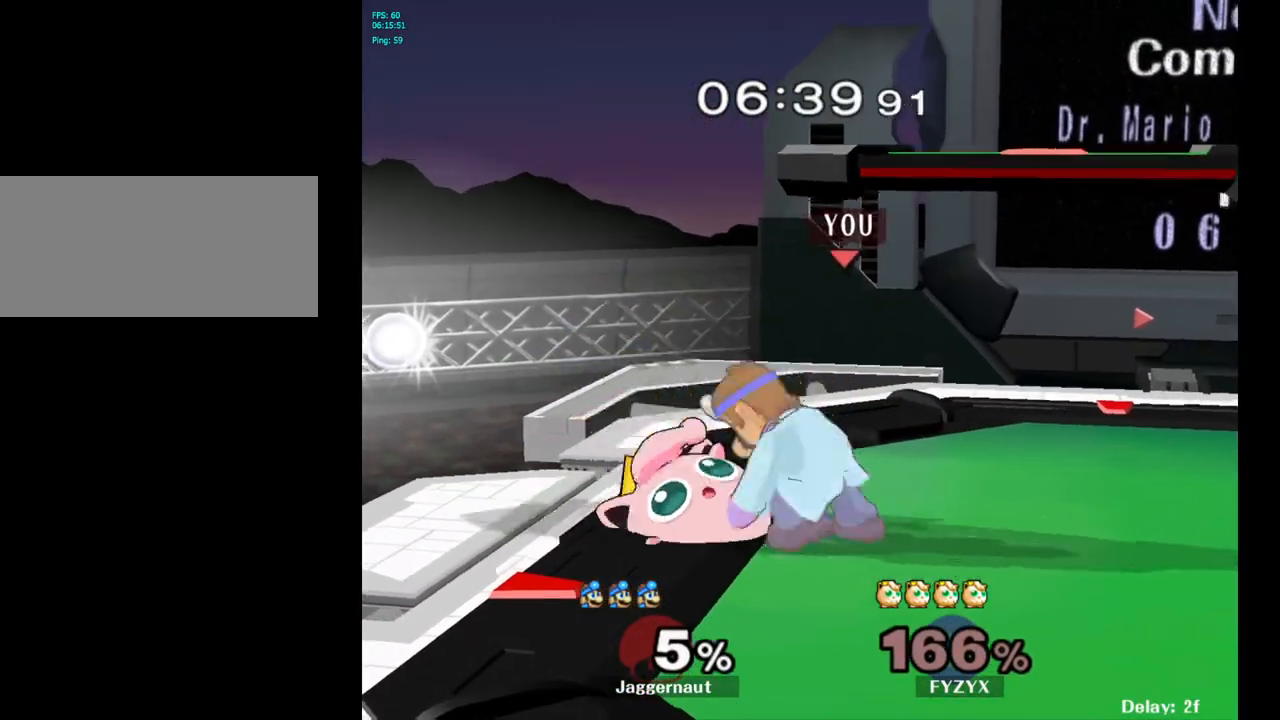
{"buttons": [], "left_stick": "center", "right_stick": "center", "events": [[117, "left_stick", "center"]]}
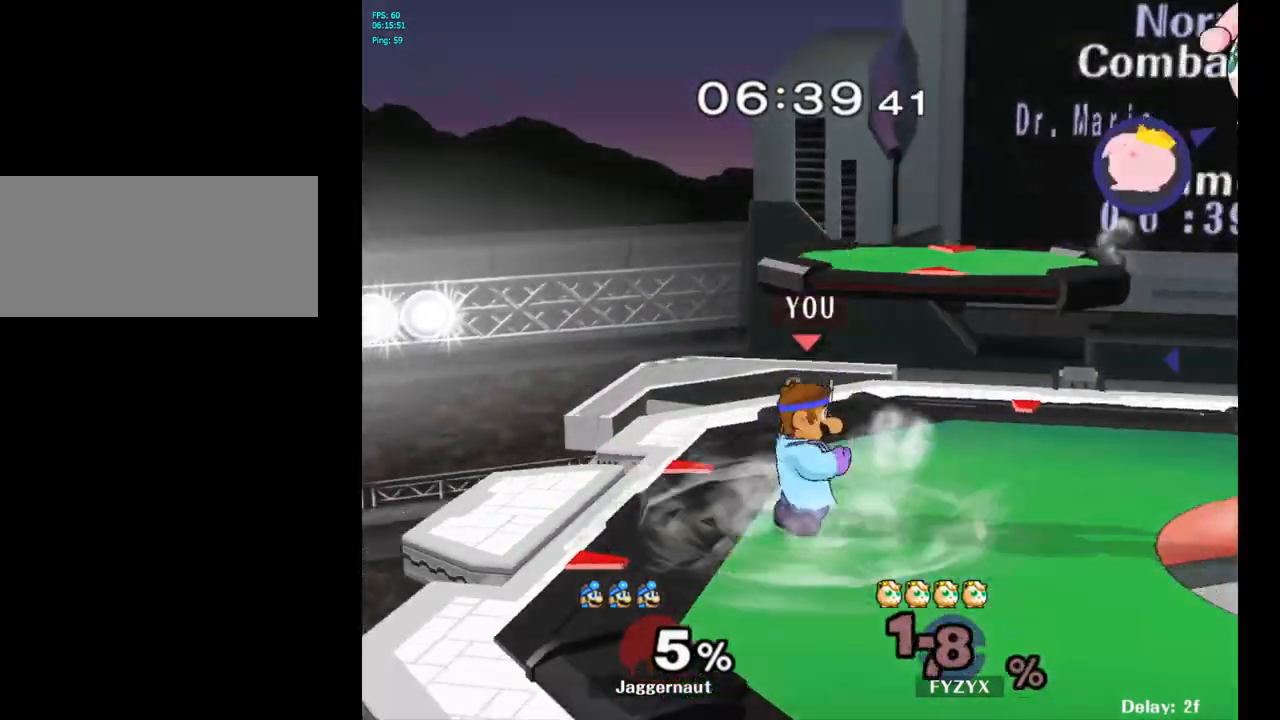
{"buttons": ["Y"], "left_stick": "center", "right_stick": "center", "events": [[483, "Y", "down"]]}
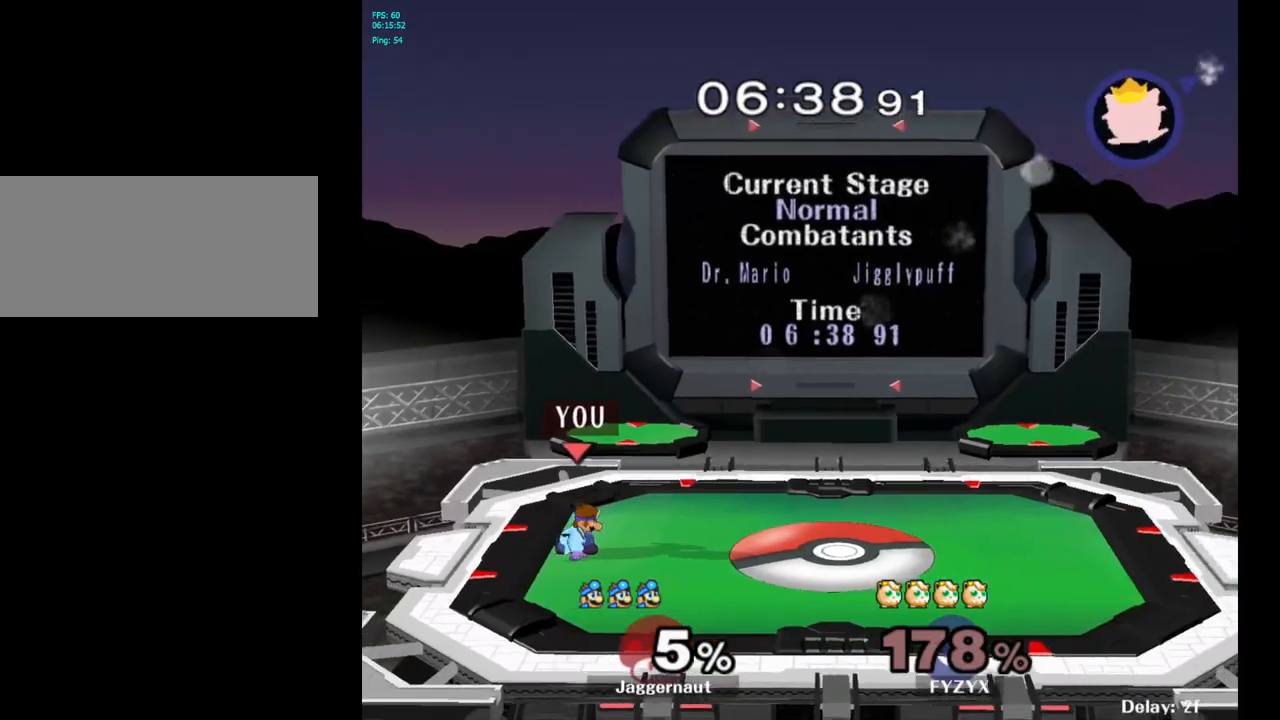
{"buttons": [], "left_stick": "right", "right_stick": "center", "events": [[100, "left_stick", "down-right"], [283, "R1", "down"], [350, "left_stick", "center"], [383, "Y", "up"], [400, "R1", "up"], [450, "left_stick", "right"]]}
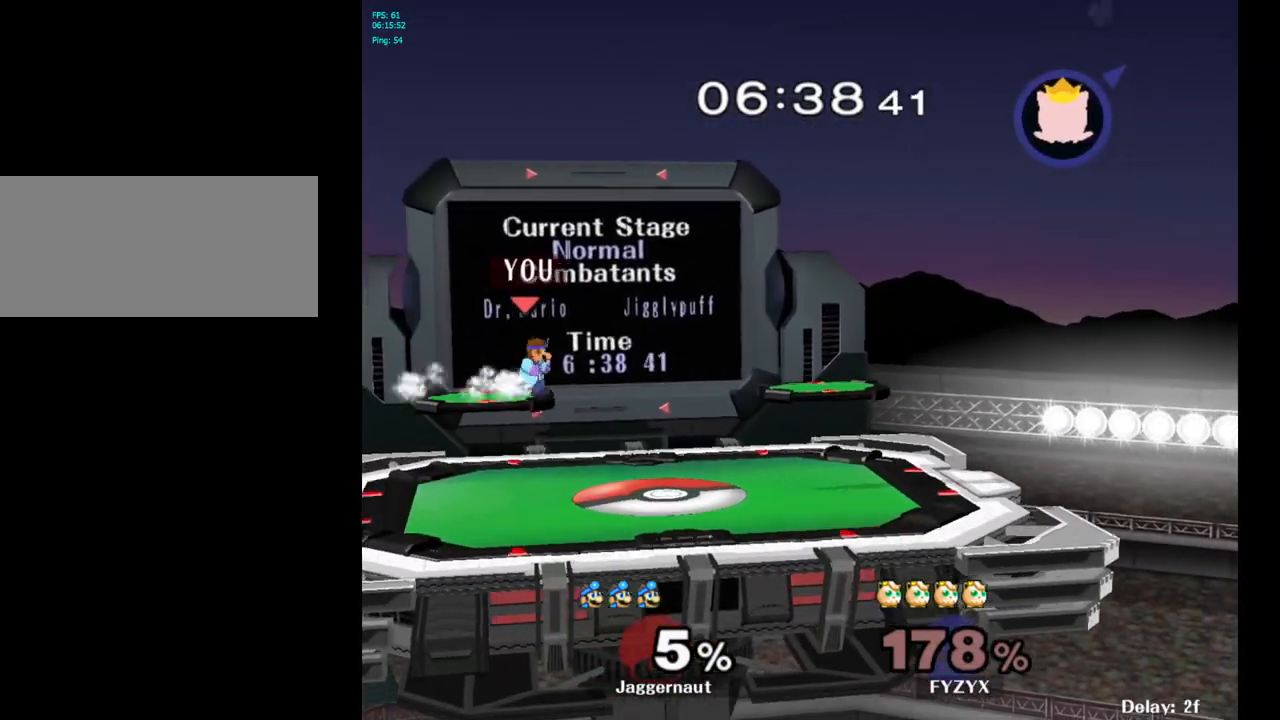
{"buttons": [], "left_stick": "right", "right_stick": "center", "events": [[133, "left_stick", "down-right"], [333, "left_stick", "center"], [450, "left_stick", "right"]]}
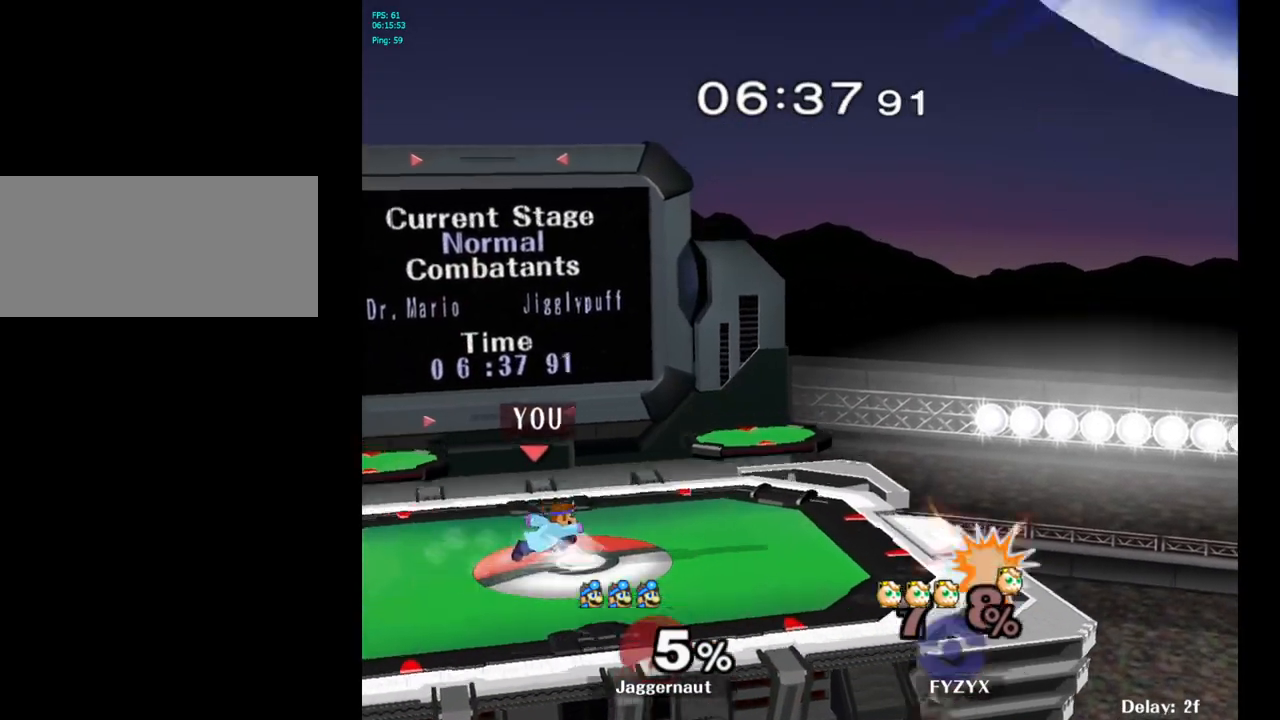
{"buttons": ["R1"], "left_stick": "center", "right_stick": "center", "events": [[100, "Y", "down"], [350, "left_stick", "down-right"], [400, "R1", "down"], [500, "Y", "up"], [500, "left_stick", "center"]]}
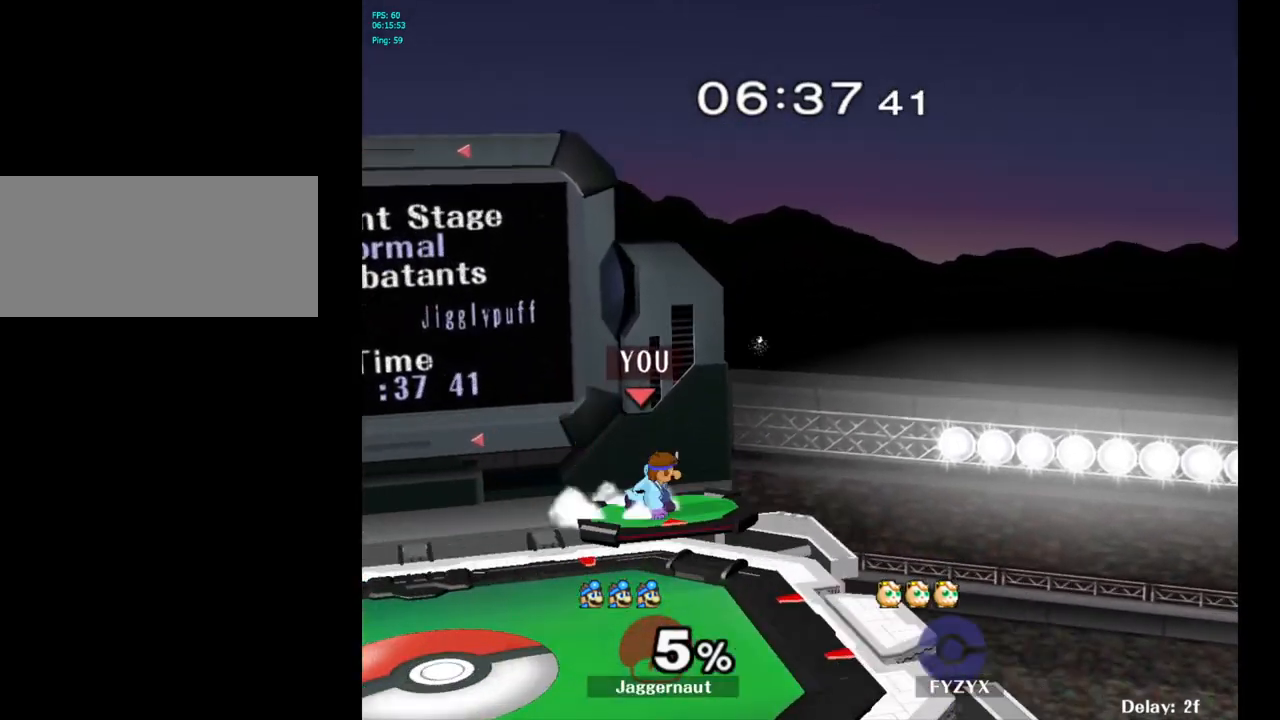
{"buttons": [], "left_stick": "left", "right_stick": "center", "events": [[50, "R1", "up"], [167, "Y", "down"], [200, "left_stick", "down-left"], [217, "R1", "down"], [333, "Y", "up"], [333, "left_stick", "center"], [350, "R1", "up"], [400, "left_stick", "left"]]}
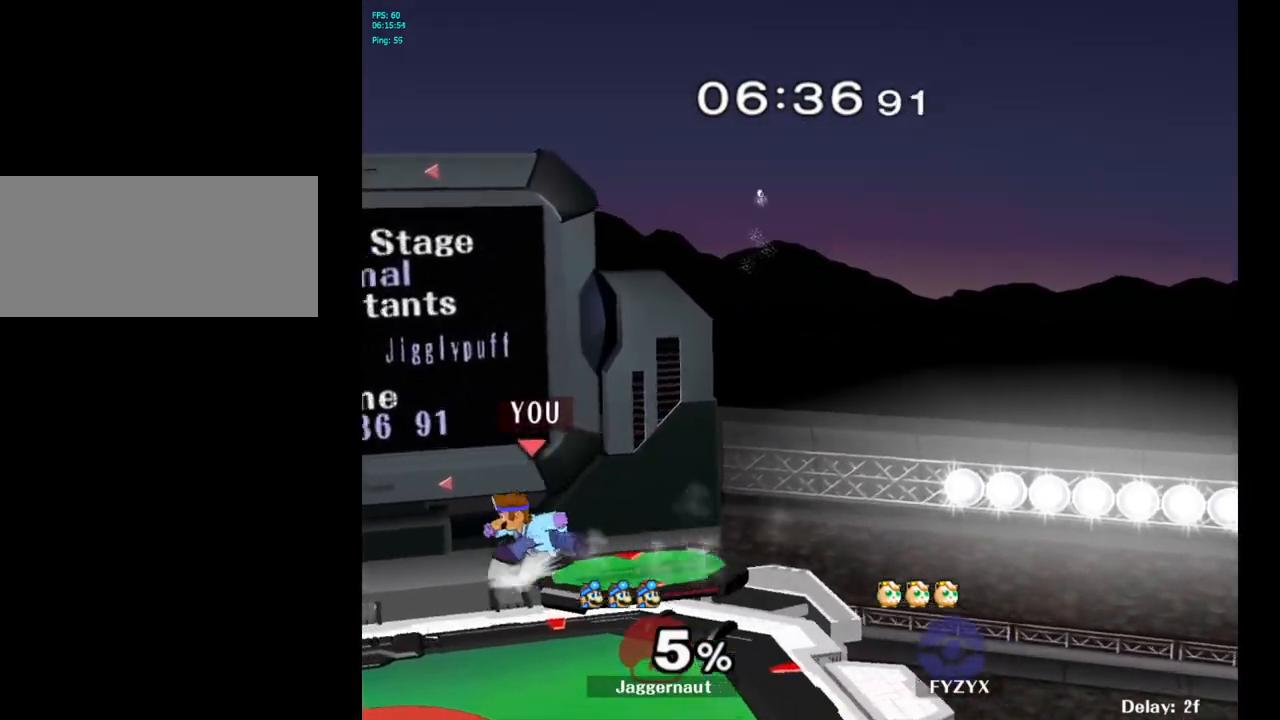
{"buttons": [], "left_stick": "left", "right_stick": "center", "events": [[100, "left_stick", "down-left"], [267, "left_stick", "center"], [383, "left_stick", "right"], [500, "left_stick", "left"]]}
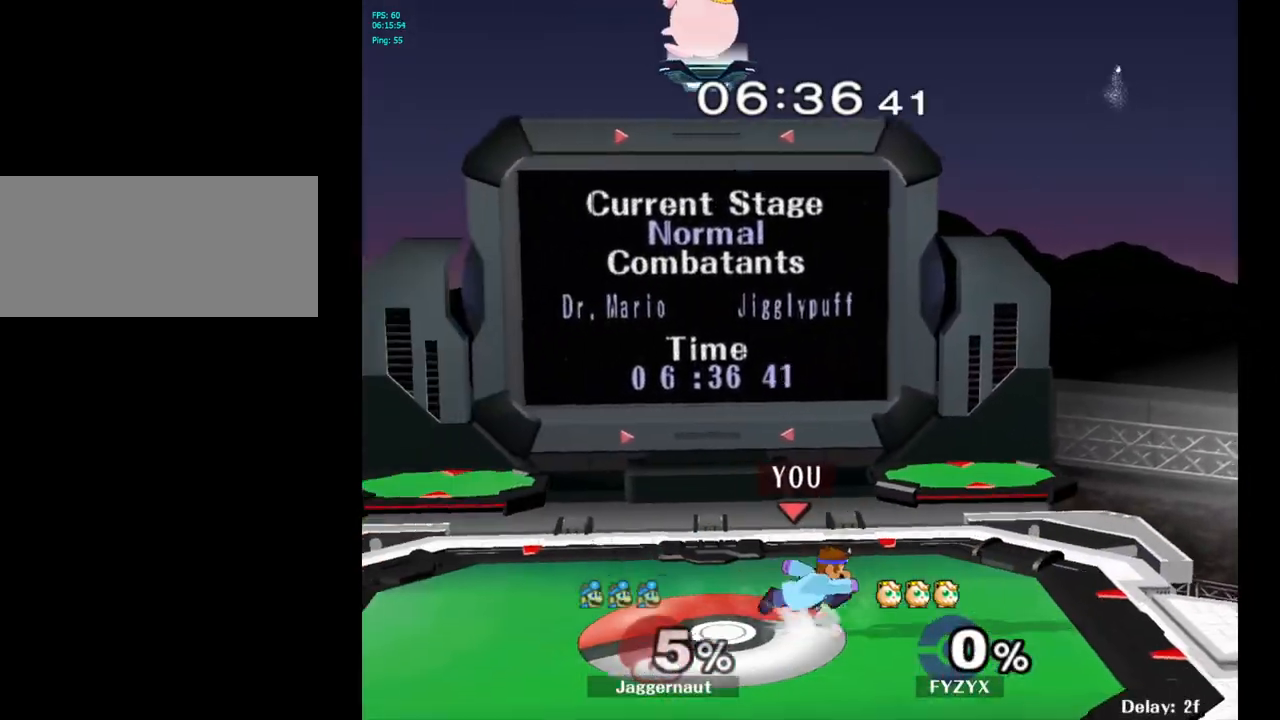
{"buttons": [], "left_stick": "right", "right_stick": "center", "events": [[100, "left_stick", "right"], [183, "left_stick", "left"], [300, "left_stick", "right"], [350, "left_stick", "left"], [467, "left_stick", "right"]]}
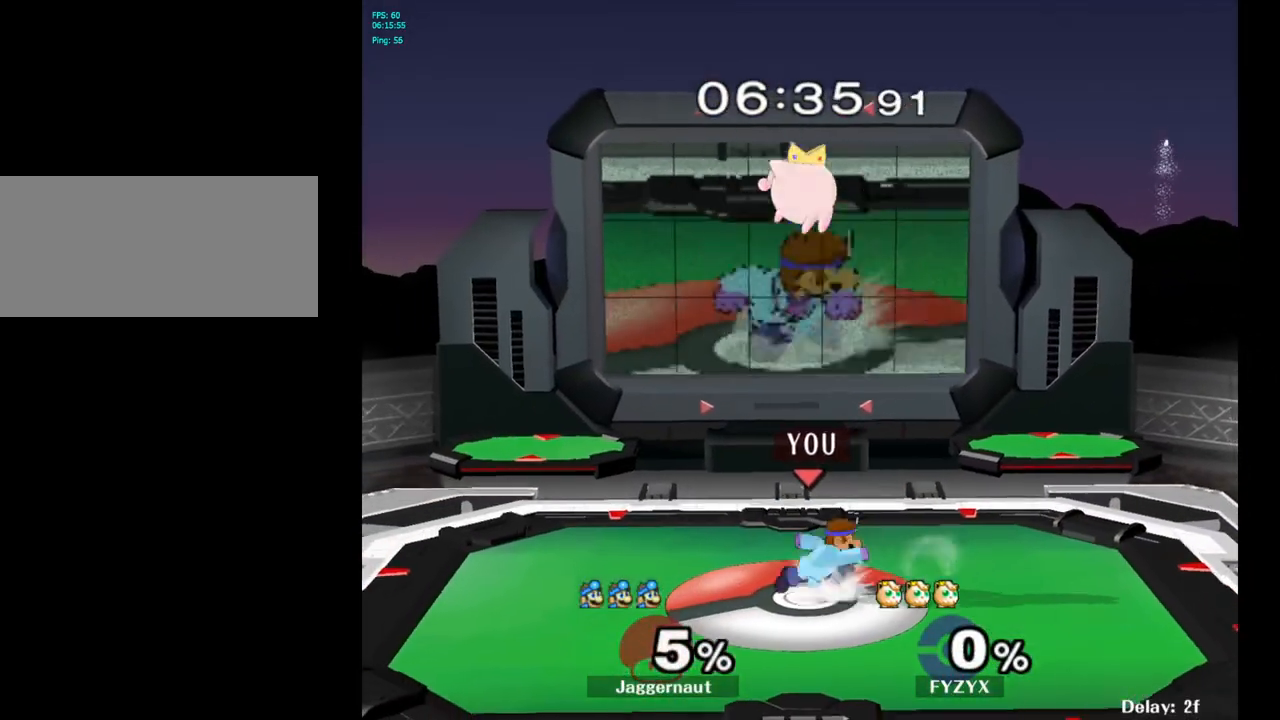
{"buttons": [], "left_stick": "center", "right_stick": "center", "events": [[33, "Y", "down"], [250, "left_stick", "down-right"], [333, "R1", "down"], [400, "Y", "up"], [467, "R1", "up"], [467, "left_stick", "center"]]}
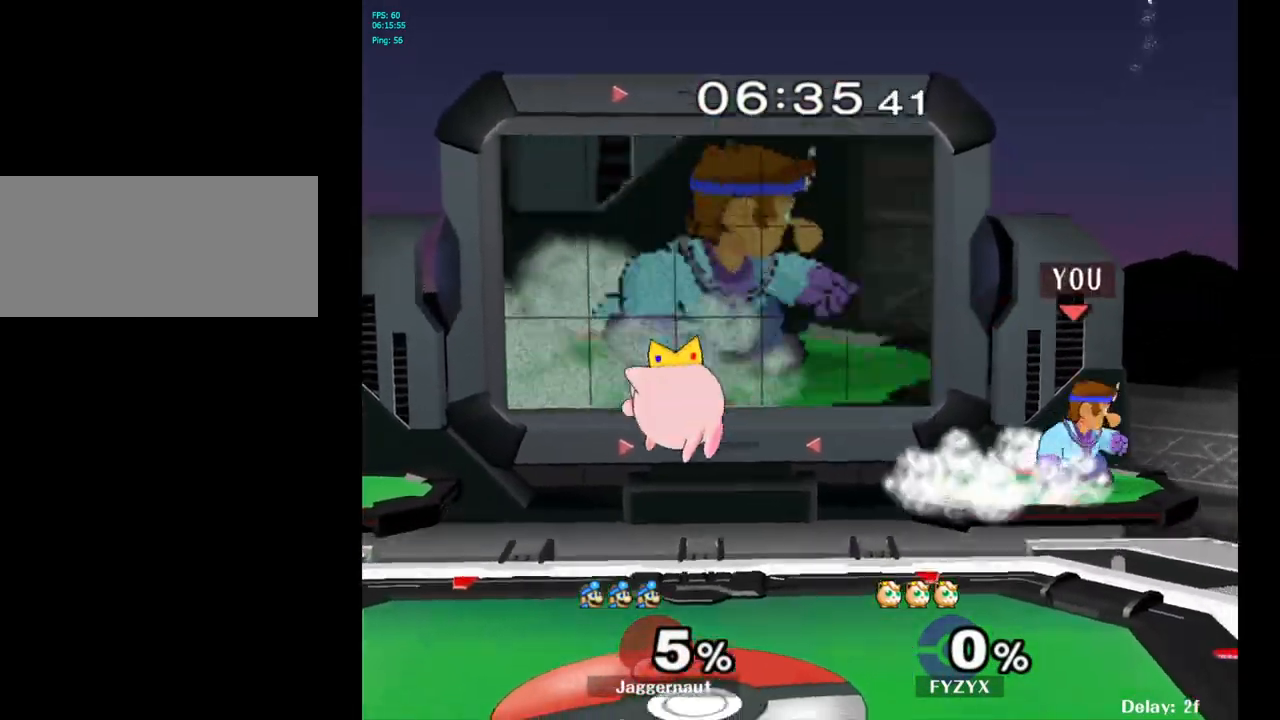
{"buttons": [], "left_stick": "left", "right_stick": "center", "events": [[100, "left_stick", "left"], [217, "Y", "down"], [417, "Y", "up"]]}
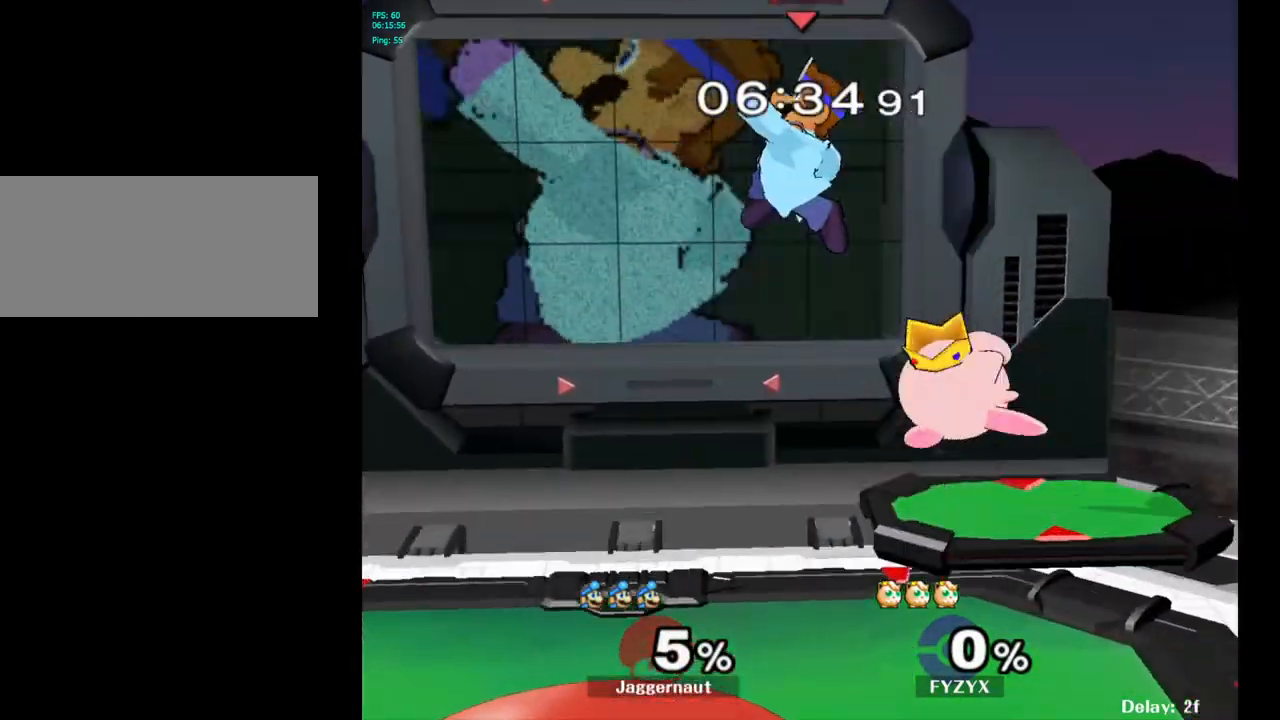
{"buttons": [], "left_stick": "center", "right_stick": "center", "events": [[383, "left_stick", "center"]]}